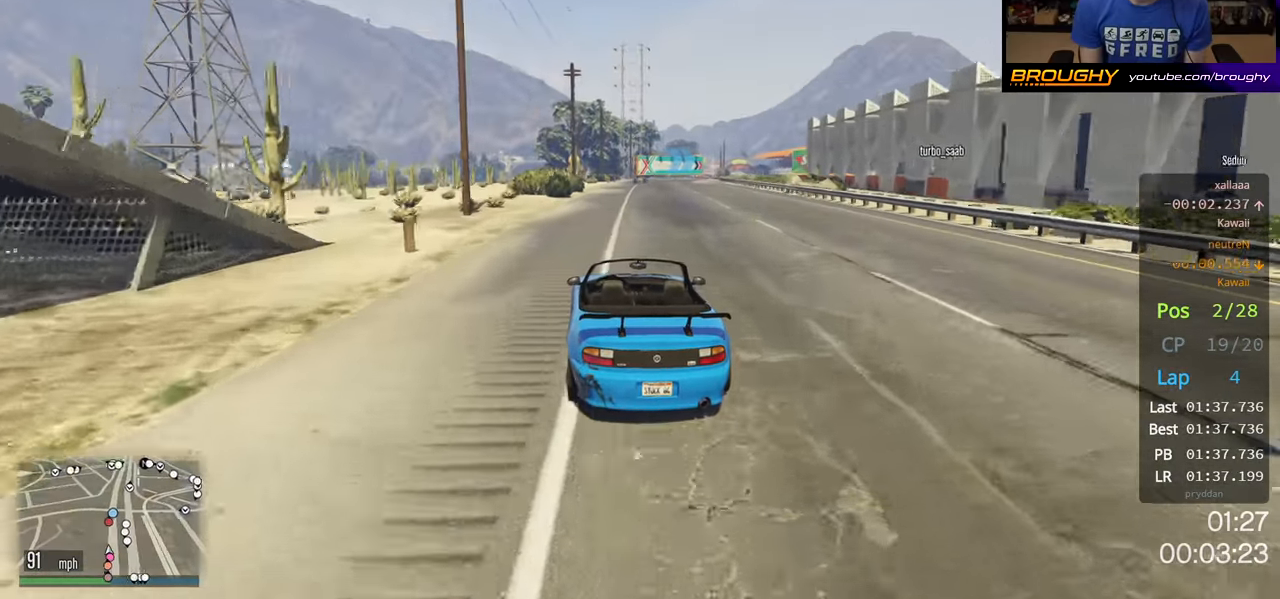
Gameplay with a controller (Xbox layout); each line is a JSON object with the inputs held at the frame after it. "events" lists button and stick changes between this image and that frame as [ms after this image, input, new state], when the widget could be followed in between. Not read: X.
{"buttons": ["R2"], "left_stick": "right", "right_stick": "center", "events": [[300, "left_stick", "right"]]}
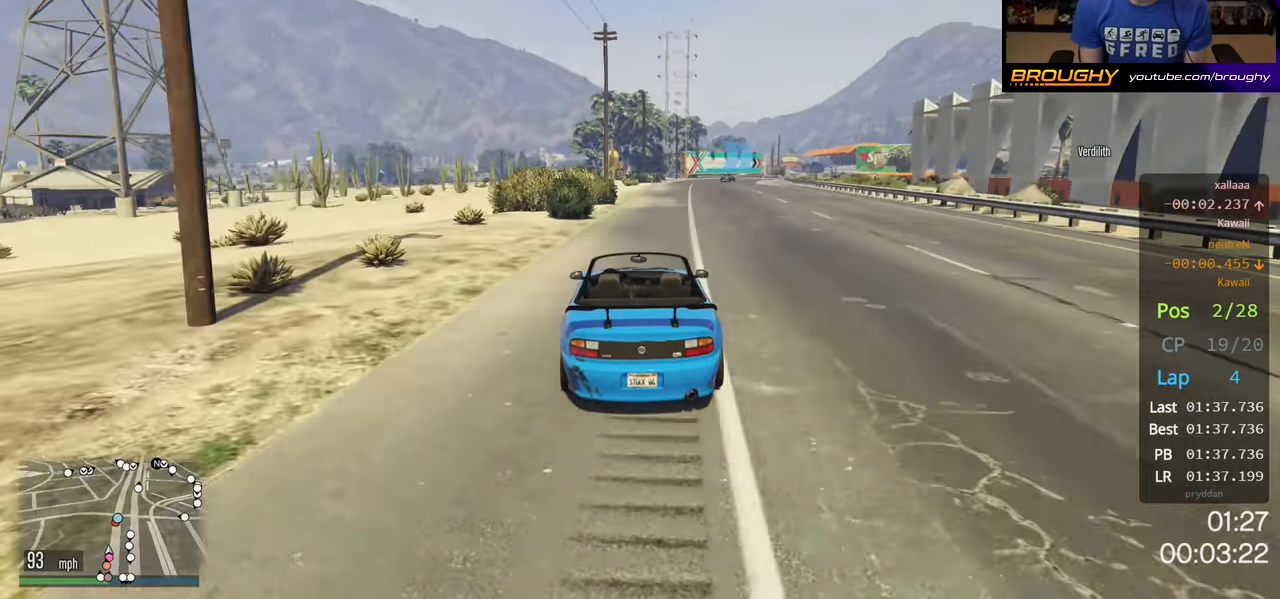
{"buttons": ["R2"], "left_stick": "right", "right_stick": "center", "events": [[17, "left_stick", "center"], [400, "left_stick", "right"]]}
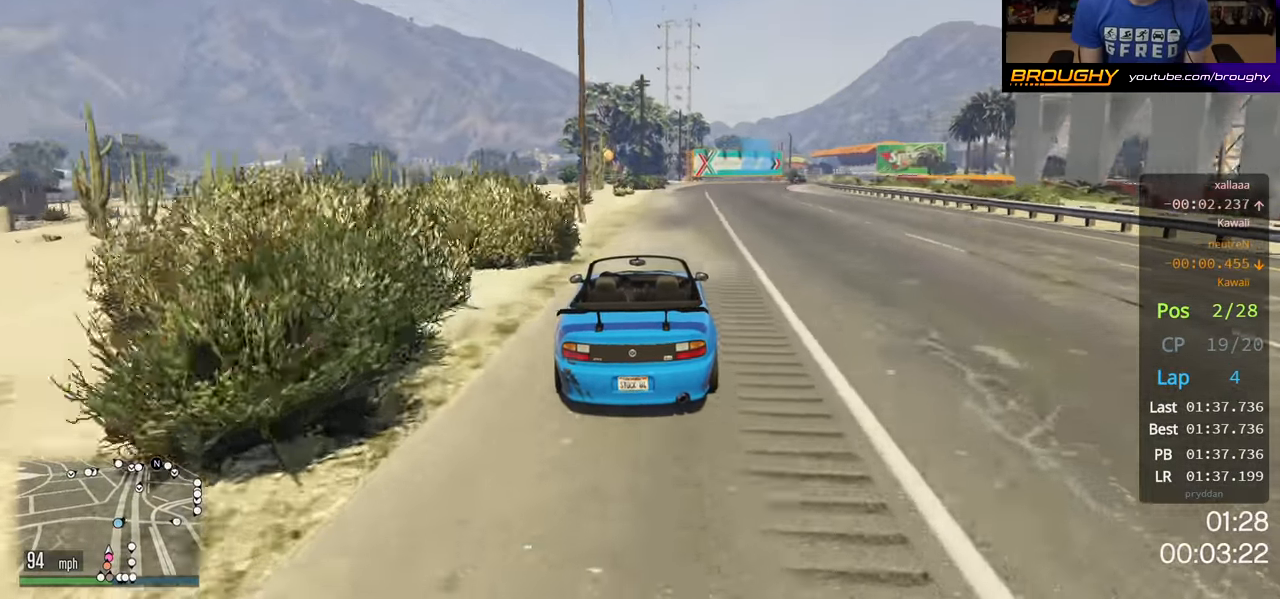
{"buttons": ["R2"], "left_stick": "right", "right_stick": "center", "events": [[83, "left_stick", "center"], [350, "left_stick", "right"]]}
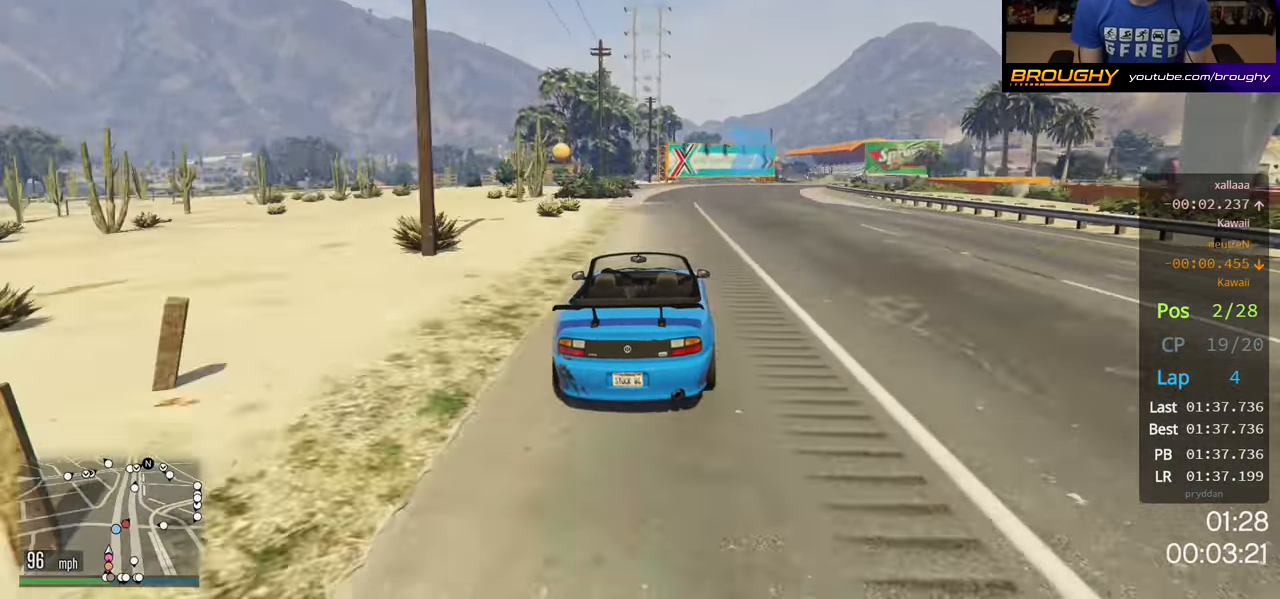
{"buttons": ["R2"], "left_stick": "right", "right_stick": "center", "events": [[300, "left_stick", "center"], [400, "left_stick", "right"]]}
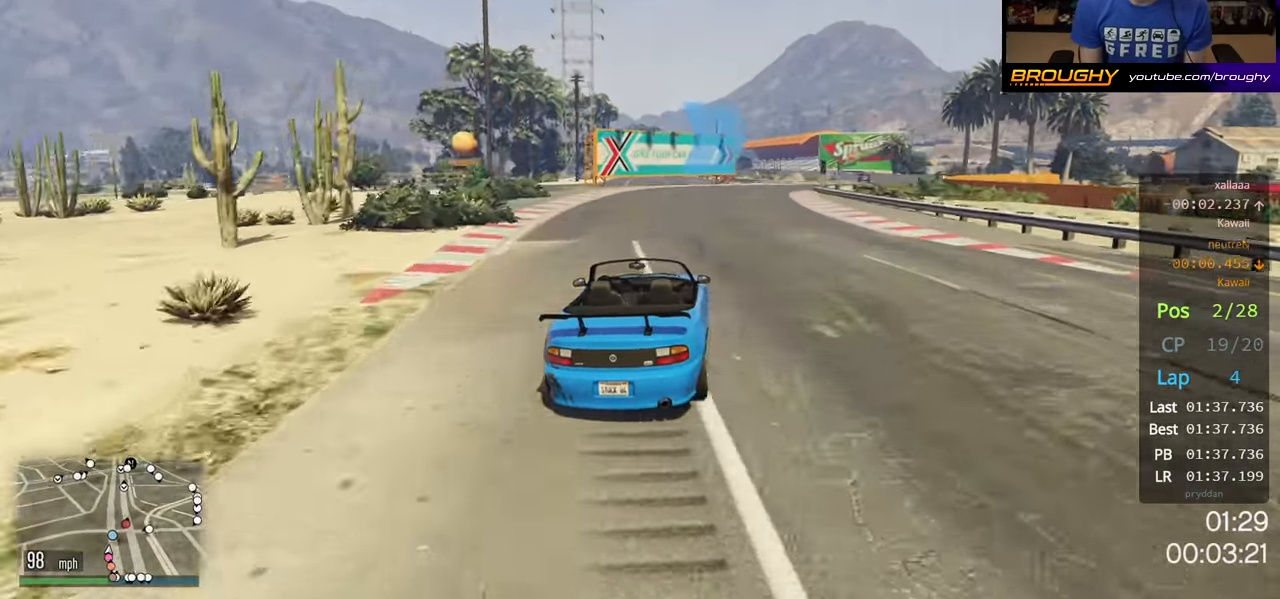
{"buttons": ["R2"], "left_stick": "right", "right_stick": "center", "events": [[350, "left_stick", "center"], [450, "left_stick", "right"]]}
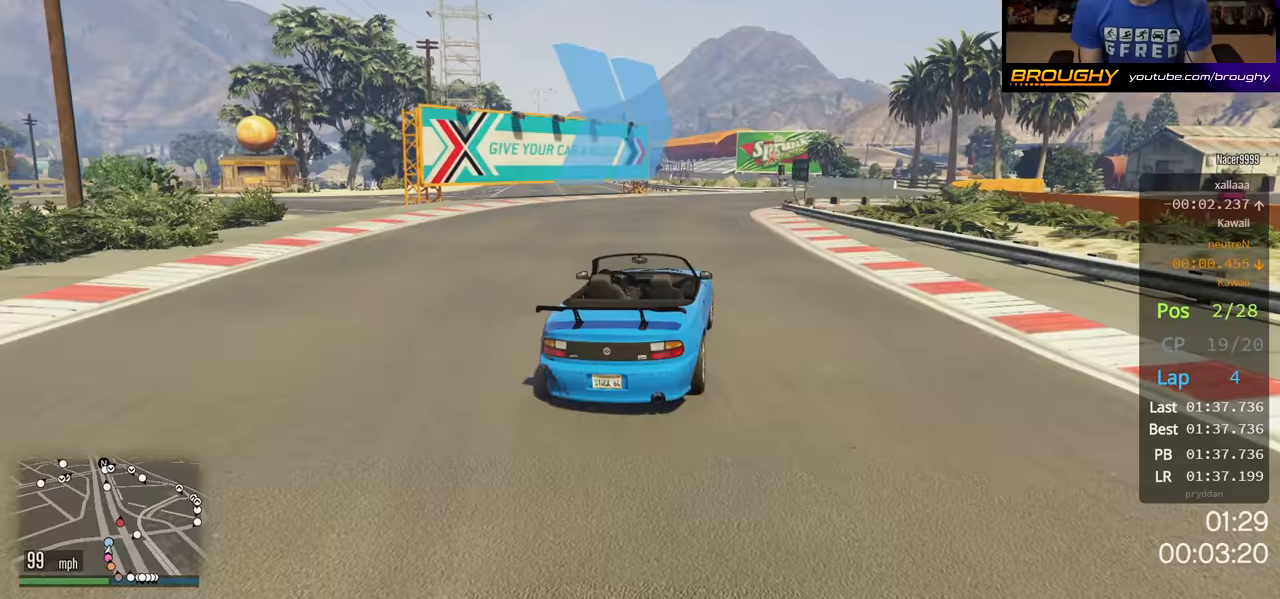
{"buttons": ["R2"], "left_stick": "center", "right_stick": "center", "events": [[133, "left_stick", "center"], [233, "left_stick", "right"], [367, "left_stick", "center"]]}
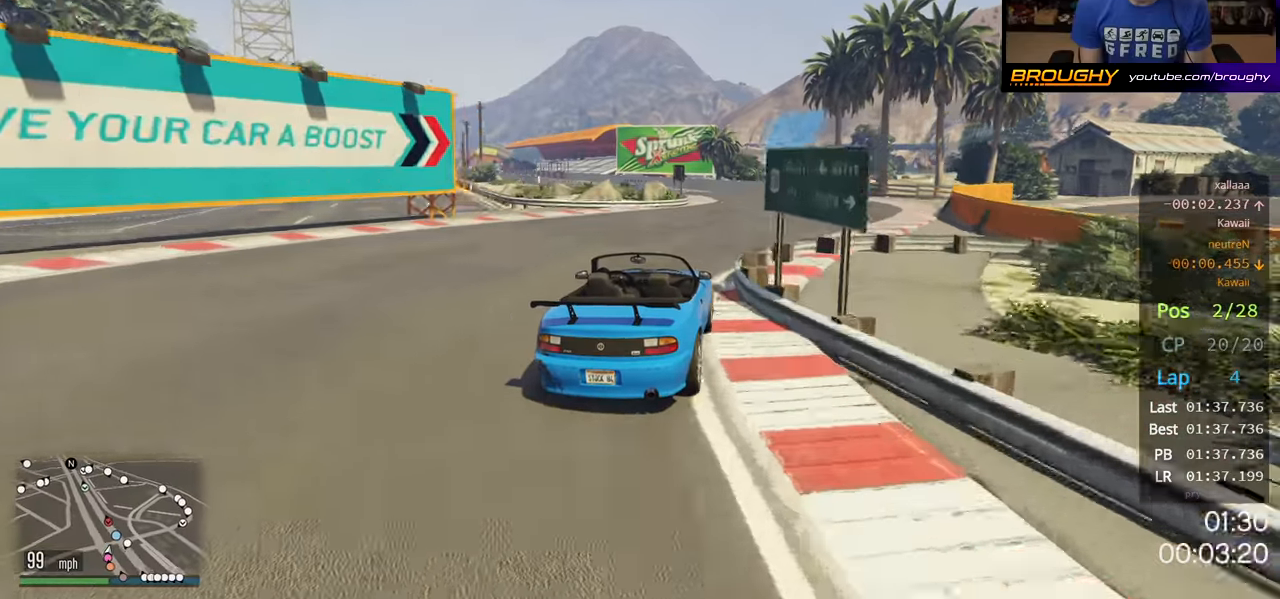
{"buttons": ["R2"], "left_stick": "center", "right_stick": "center", "events": [[300, "left_stick", "left"], [467, "left_stick", "center"]]}
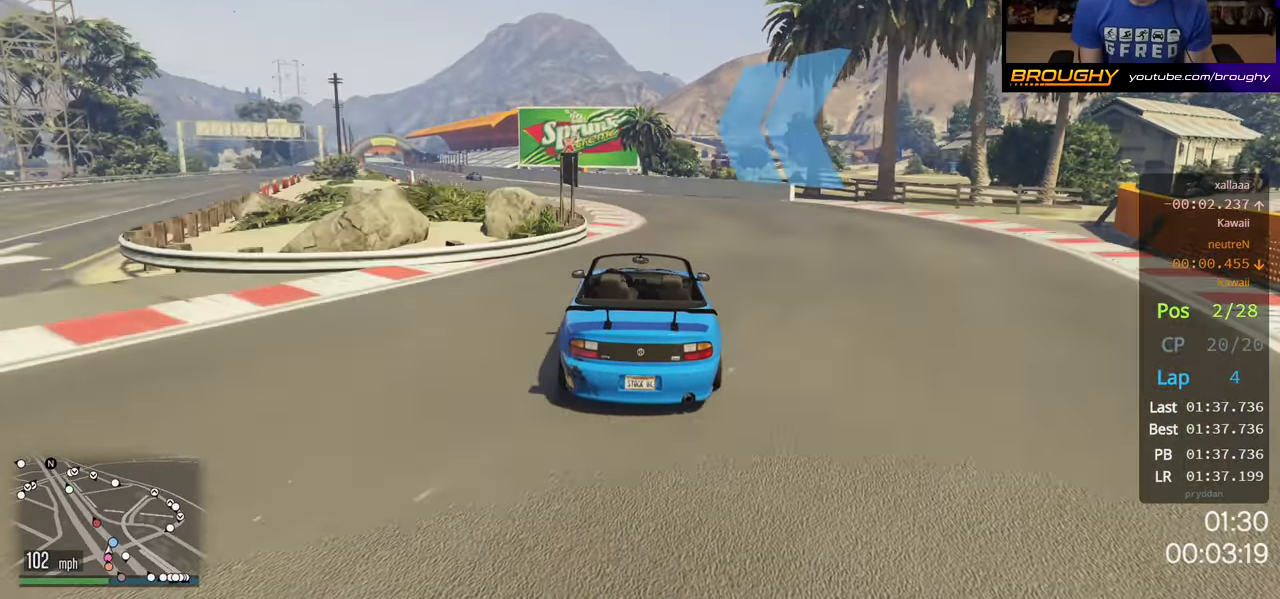
{"buttons": ["R2"], "left_stick": "center", "right_stick": "center", "events": [[33, "left_stick", "up-left"], [167, "left_stick", "center"], [350, "left_stick", "left"], [500, "left_stick", "center"]]}
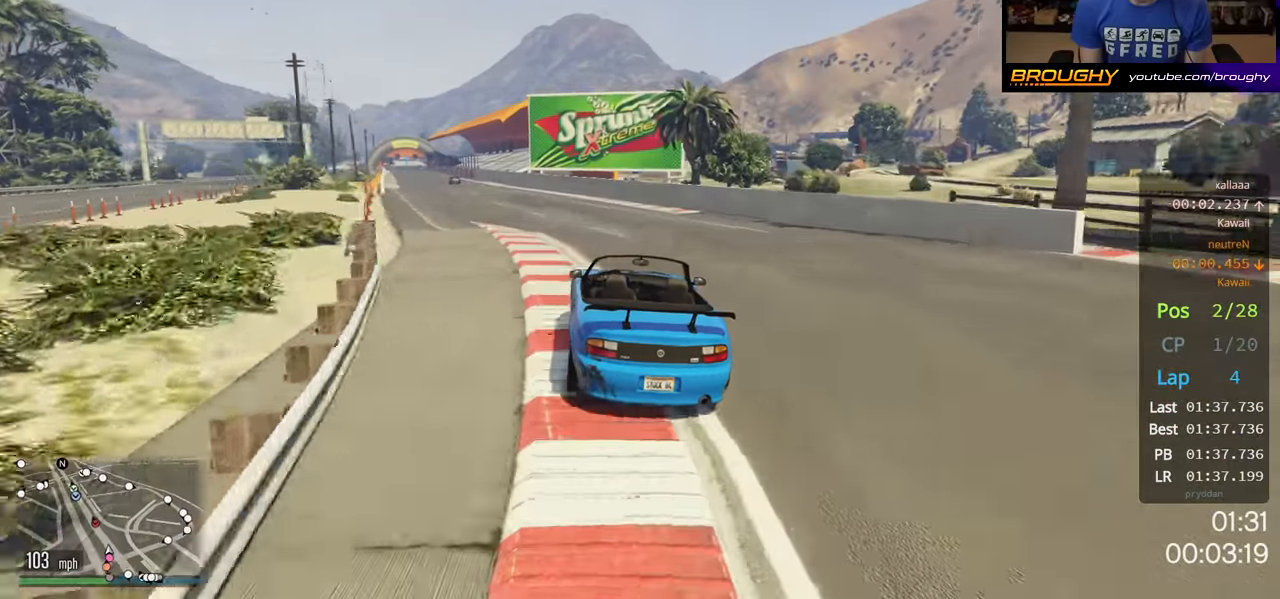
{"buttons": ["R2"], "left_stick": "center", "right_stick": "center", "events": [[200, "left_stick", "left"], [333, "left_stick", "center"]]}
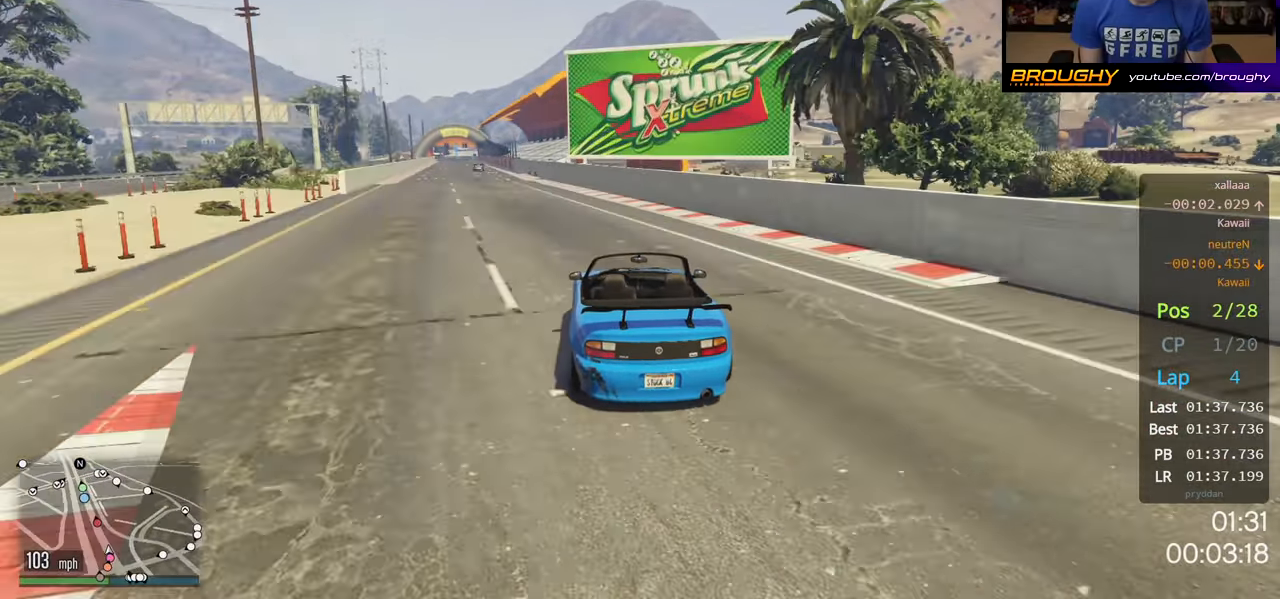
{"buttons": ["R2"], "left_stick": "center", "right_stick": "center", "events": [[33, "left_stick", "up-left"], [183, "left_stick", "center"], [367, "left_stick", "left"], [500, "left_stick", "center"]]}
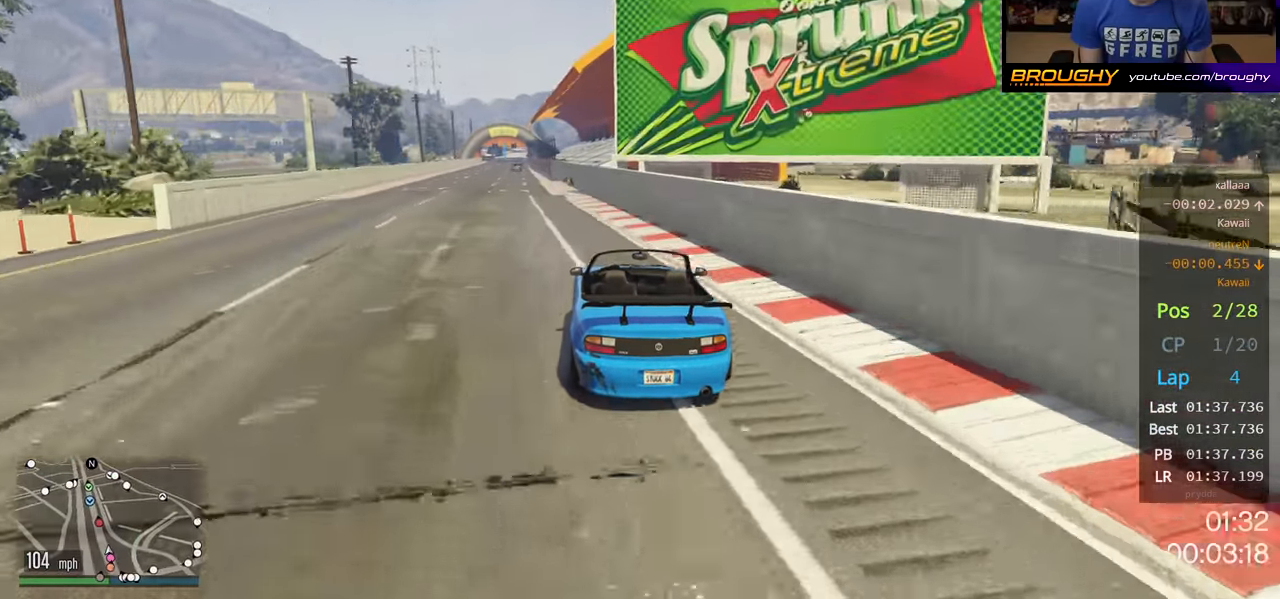
{"buttons": ["R2"], "left_stick": "center", "right_stick": "center", "events": [[117, "left_stick", "up-left"], [233, "left_stick", "center"], [350, "left_stick", "up-left"], [467, "left_stick", "center"]]}
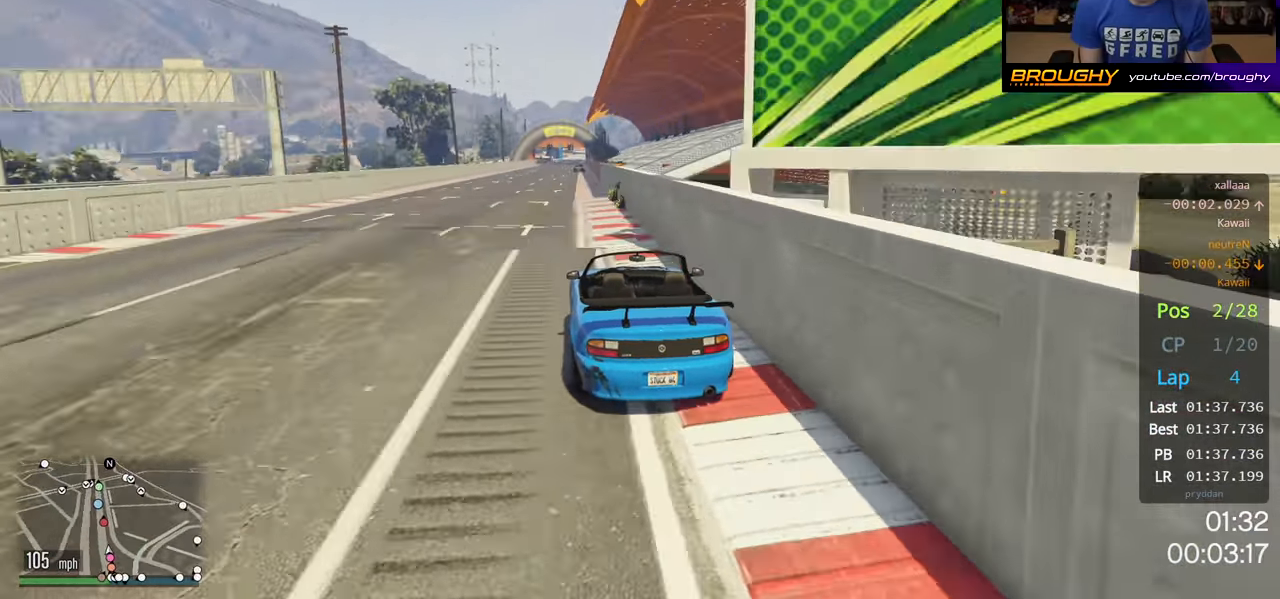
{"buttons": ["R2"], "left_stick": "center", "right_stick": "center", "events": []}
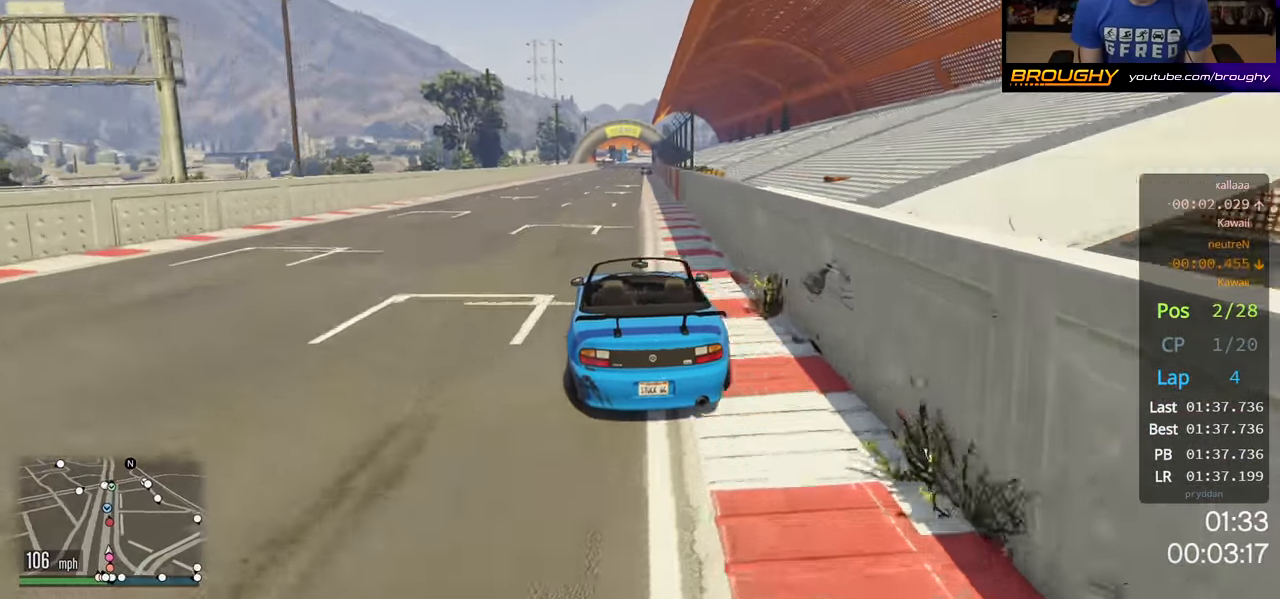
{"buttons": ["R2"], "left_stick": "center", "right_stick": "center", "events": [[133, "left_stick", "right"], [283, "left_stick", "center"]]}
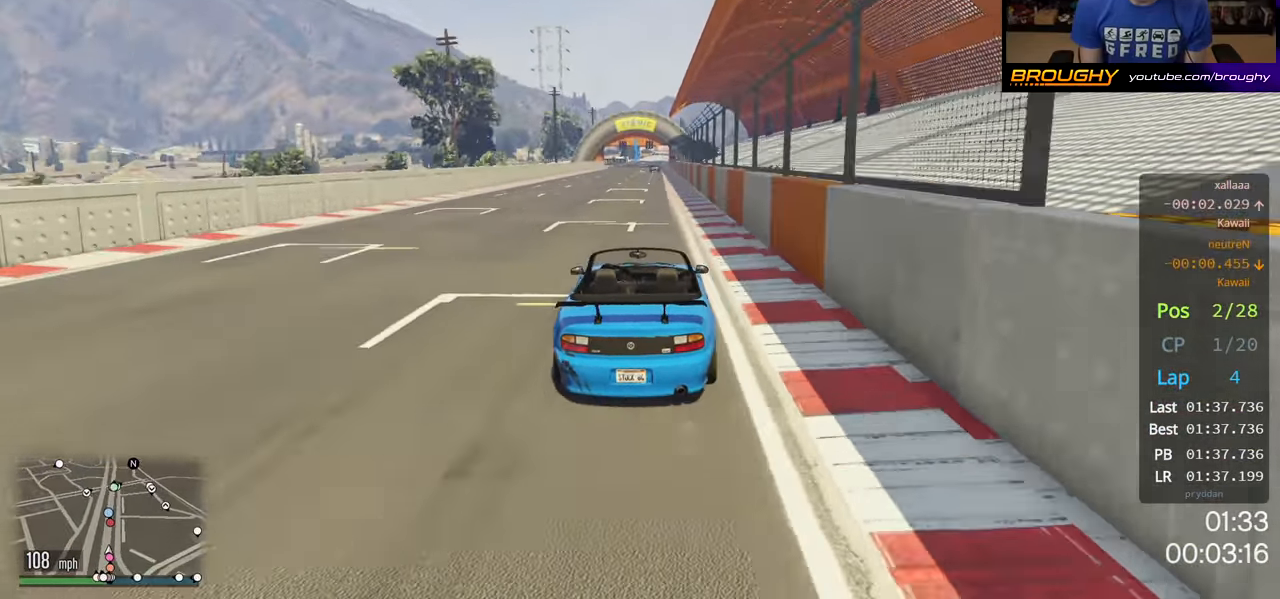
{"buttons": ["R2"], "left_stick": "center", "right_stick": "center", "events": [[217, "left_stick", "right"], [317, "left_stick", "center"]]}
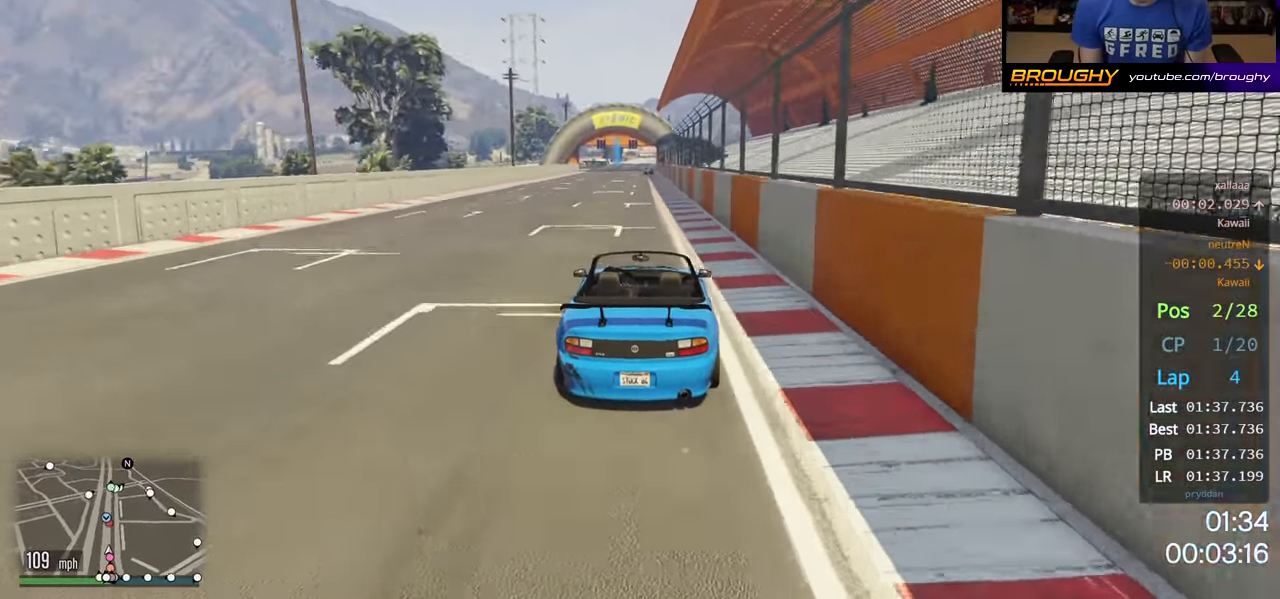
{"buttons": ["R2"], "left_stick": "left", "right_stick": "center", "events": [[417, "left_stick", "left"]]}
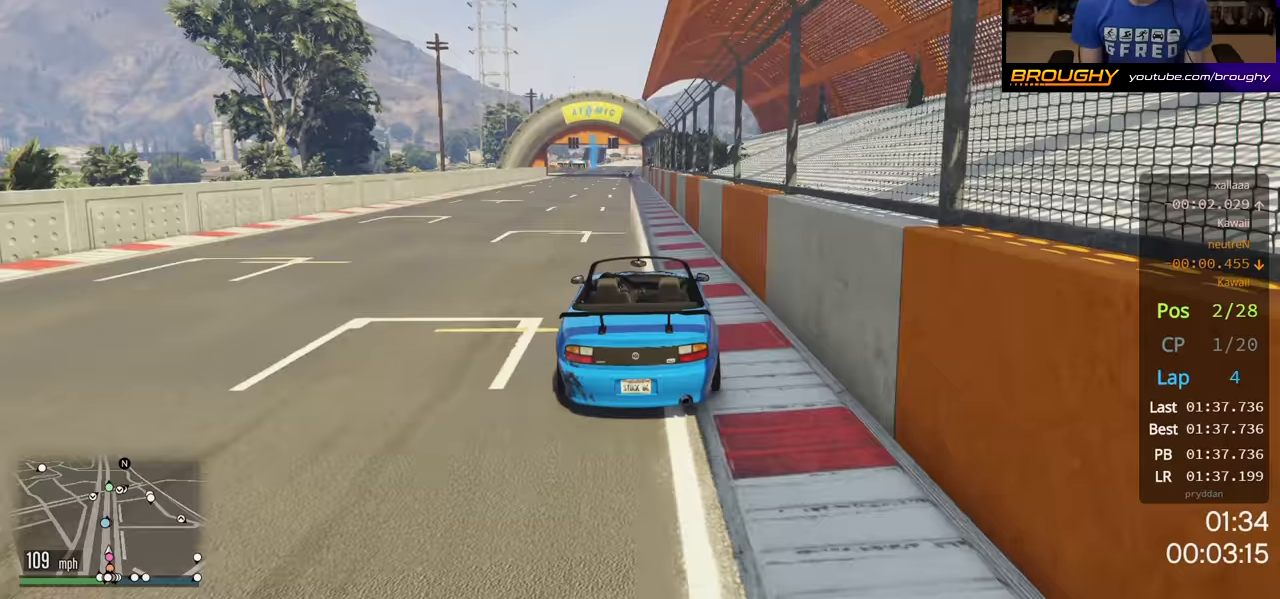
{"buttons": ["R2"], "left_stick": "center", "right_stick": "center", "events": [[83, "left_stick", "center"], [267, "left_stick", "left"], [417, "left_stick", "center"]]}